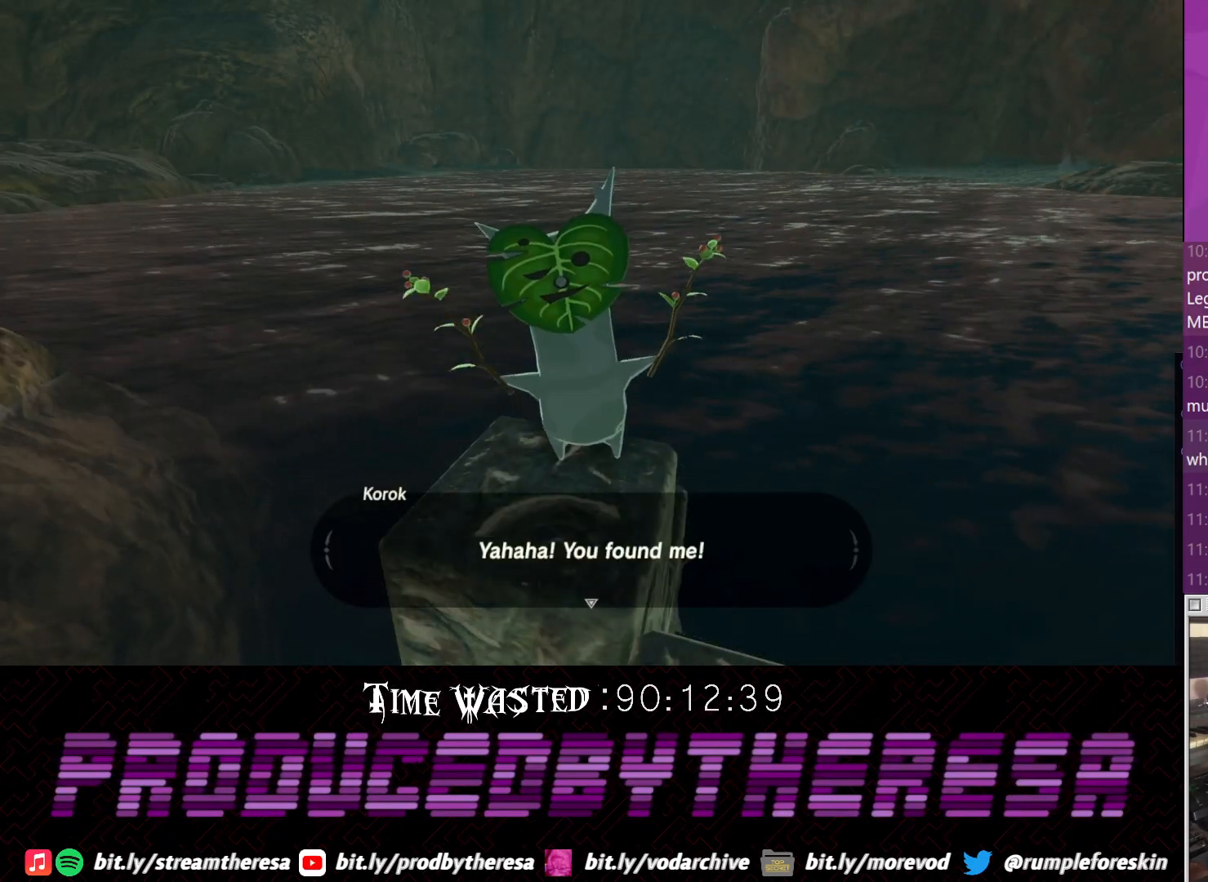
Gameplay with a controller (PlayStation layout); each line is a JSON object with the inputs held at the frame after it (dt_ms = milliseconds from this image to that frame). "events" lists button and stick changes between this image and that frame as [ms after this image, input, new state], when the widget could be followed in between. Not read: DPAD_UP R2 R3 TRIANGLE.
{"dt_ms": 500, "buttons": [], "left_stick": "center", "right_stick": "center", "events": [[17, "CROSS", "up"], [100, "CROSS", "down"], [150, "CROSS", "up"], [283, "CROSS", "down"], [367, "CROSS", "up"]]}
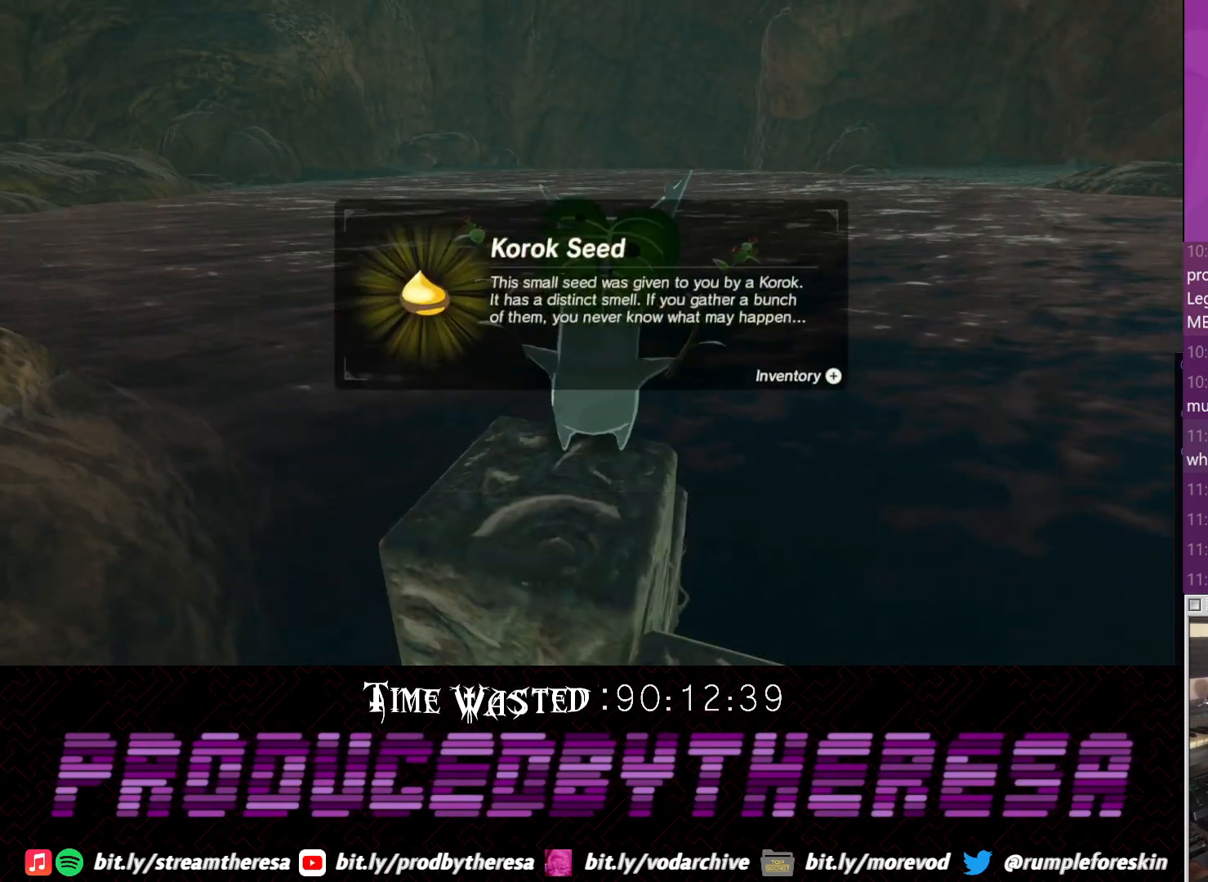
{"dt_ms": 500, "buttons": [], "left_stick": "center", "right_stick": "center", "events": []}
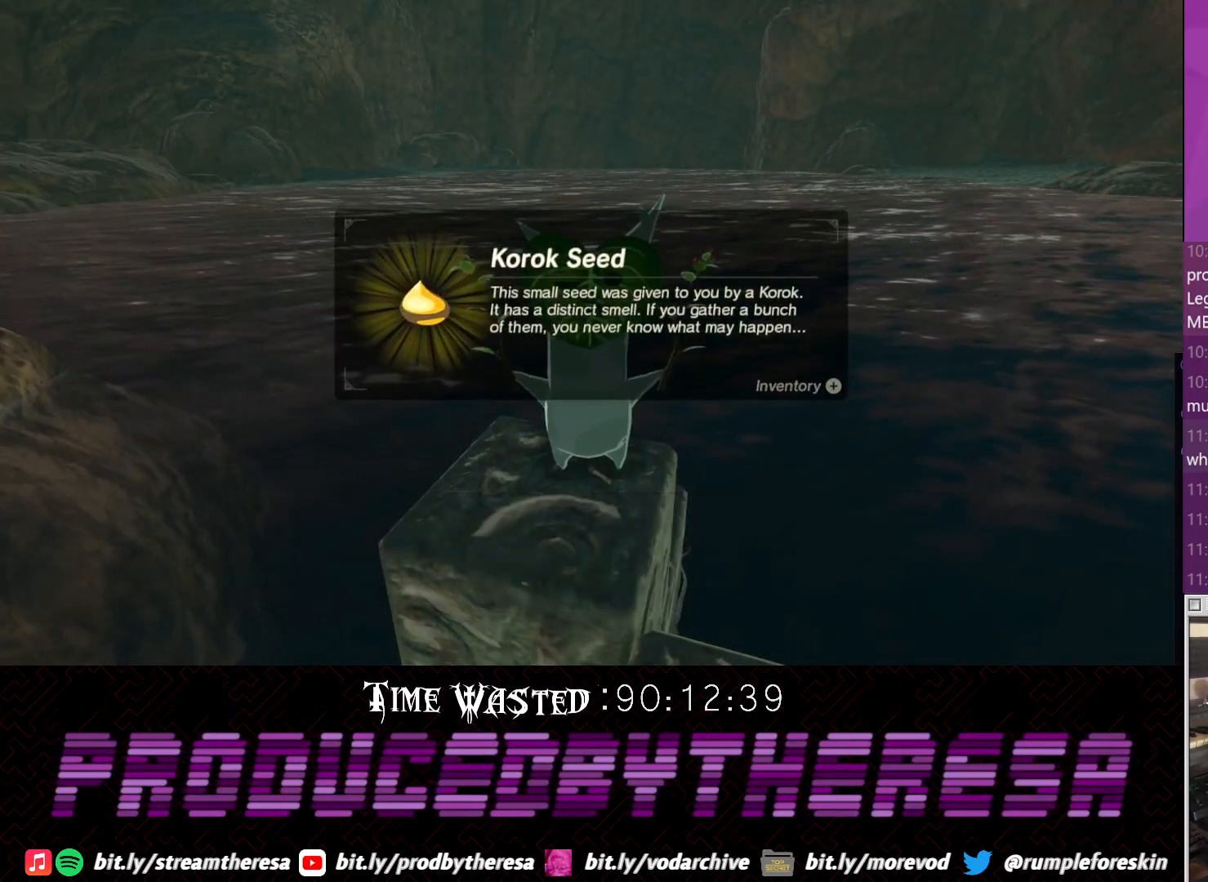
{"dt_ms": 500, "buttons": [], "left_stick": "center", "right_stick": "center", "events": []}
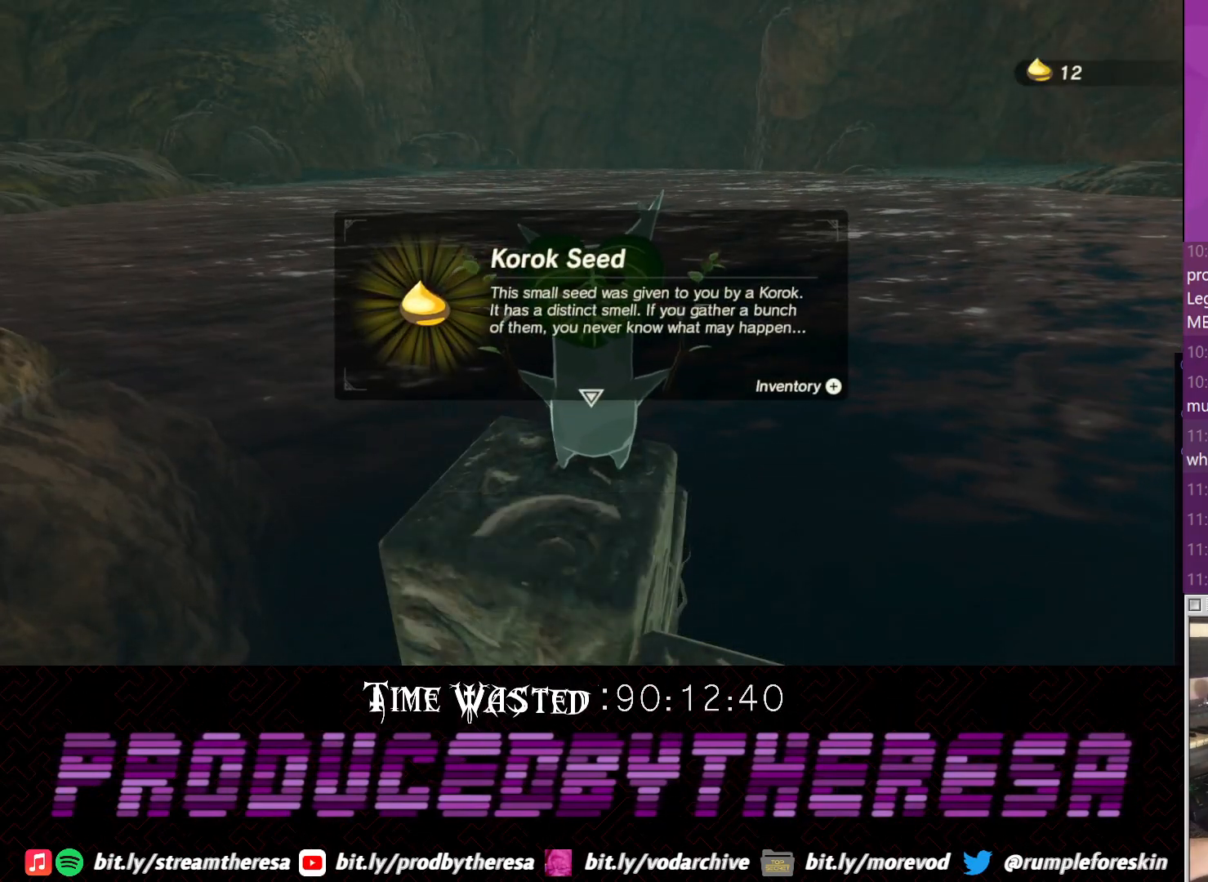
{"dt_ms": 500, "buttons": [], "left_stick": "center", "right_stick": "center", "events": []}
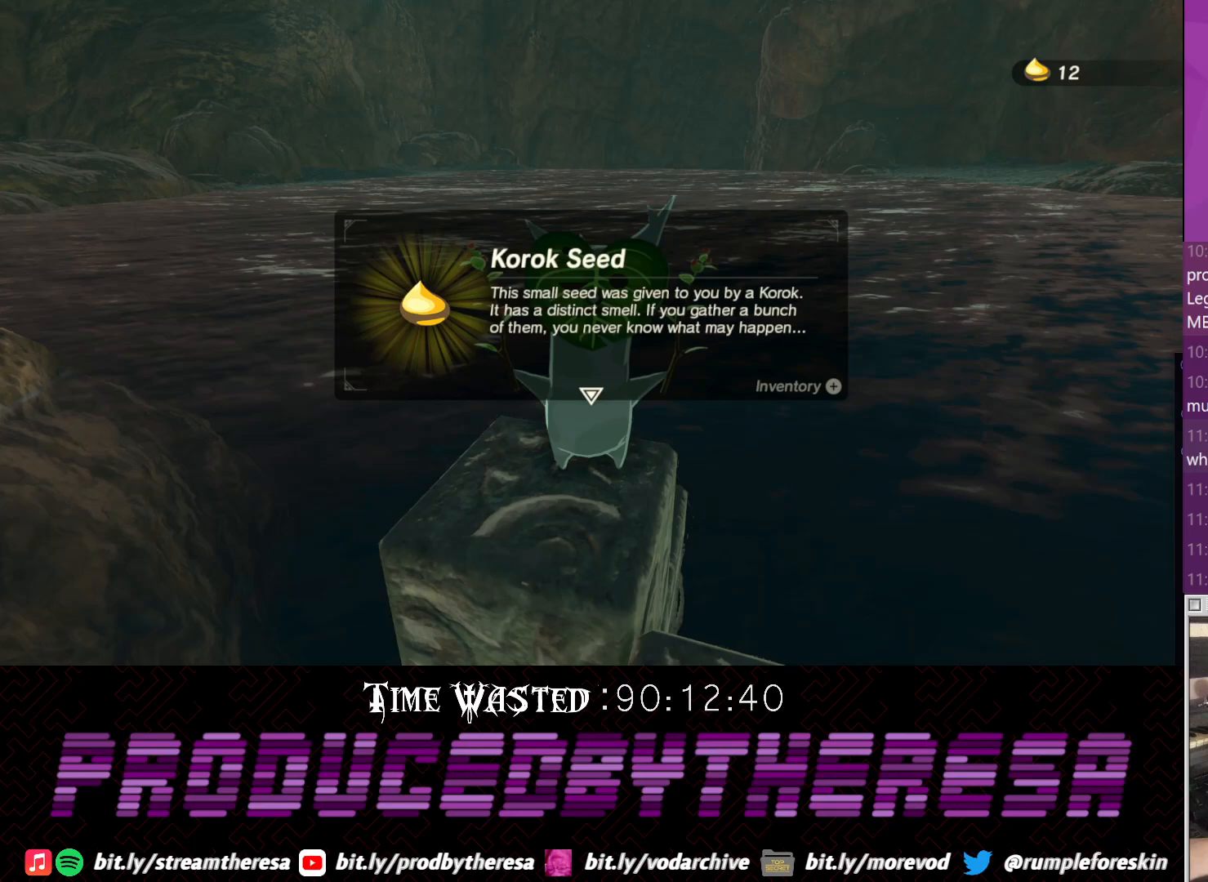
{"dt_ms": 500, "buttons": [], "left_stick": "center", "right_stick": "center", "events": []}
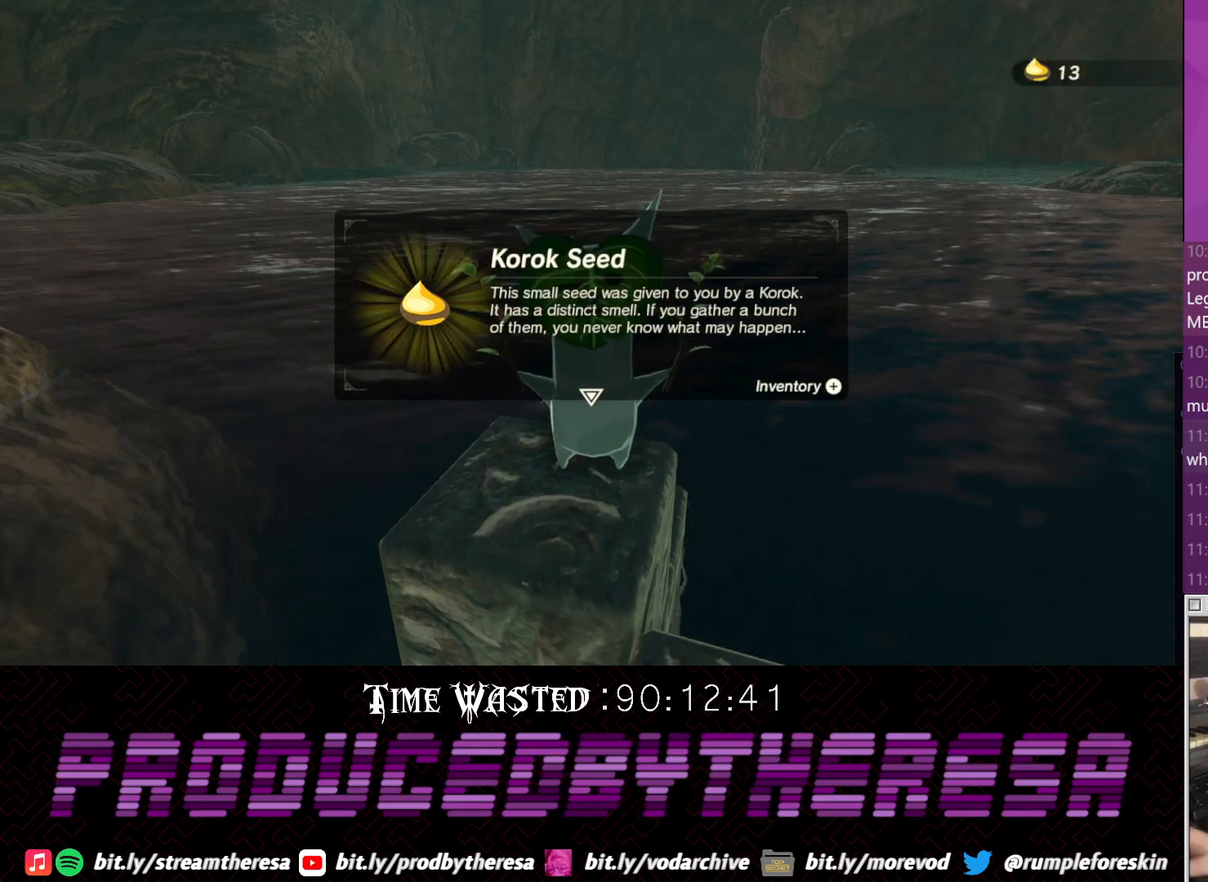
{"dt_ms": 500, "buttons": [], "left_stick": "center", "right_stick": "center", "events": []}
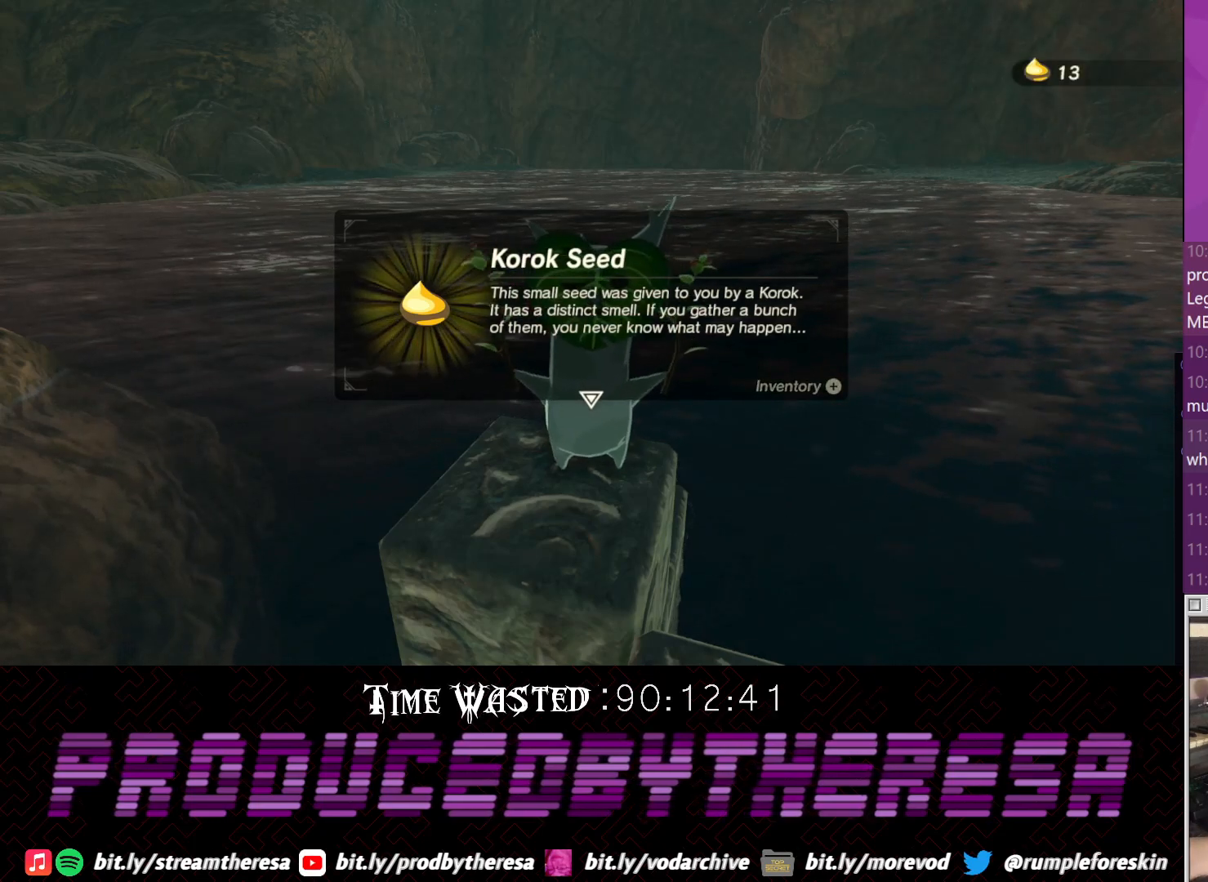
{"dt_ms": 500, "buttons": [], "left_stick": "center", "right_stick": "center", "events": []}
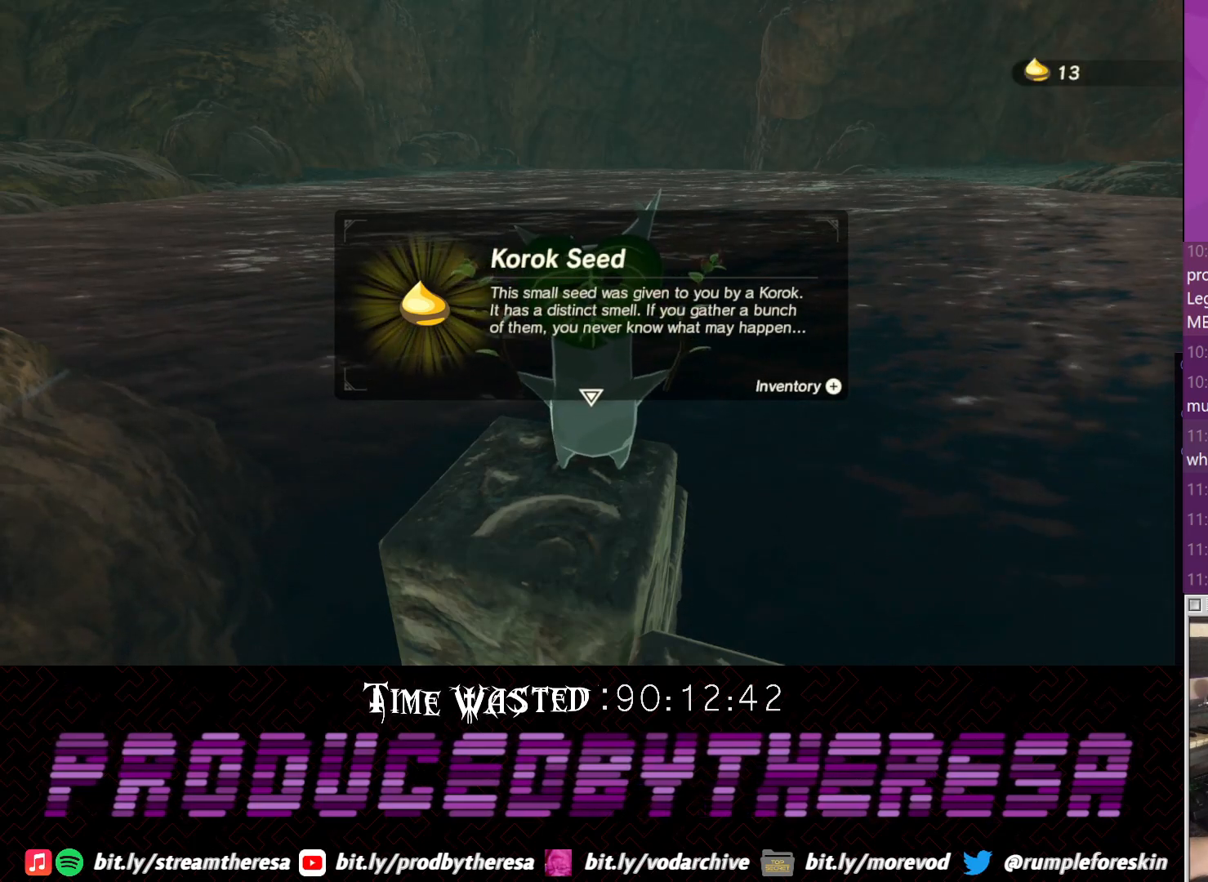
{"dt_ms": 500, "buttons": [], "left_stick": "center", "right_stick": "center", "events": []}
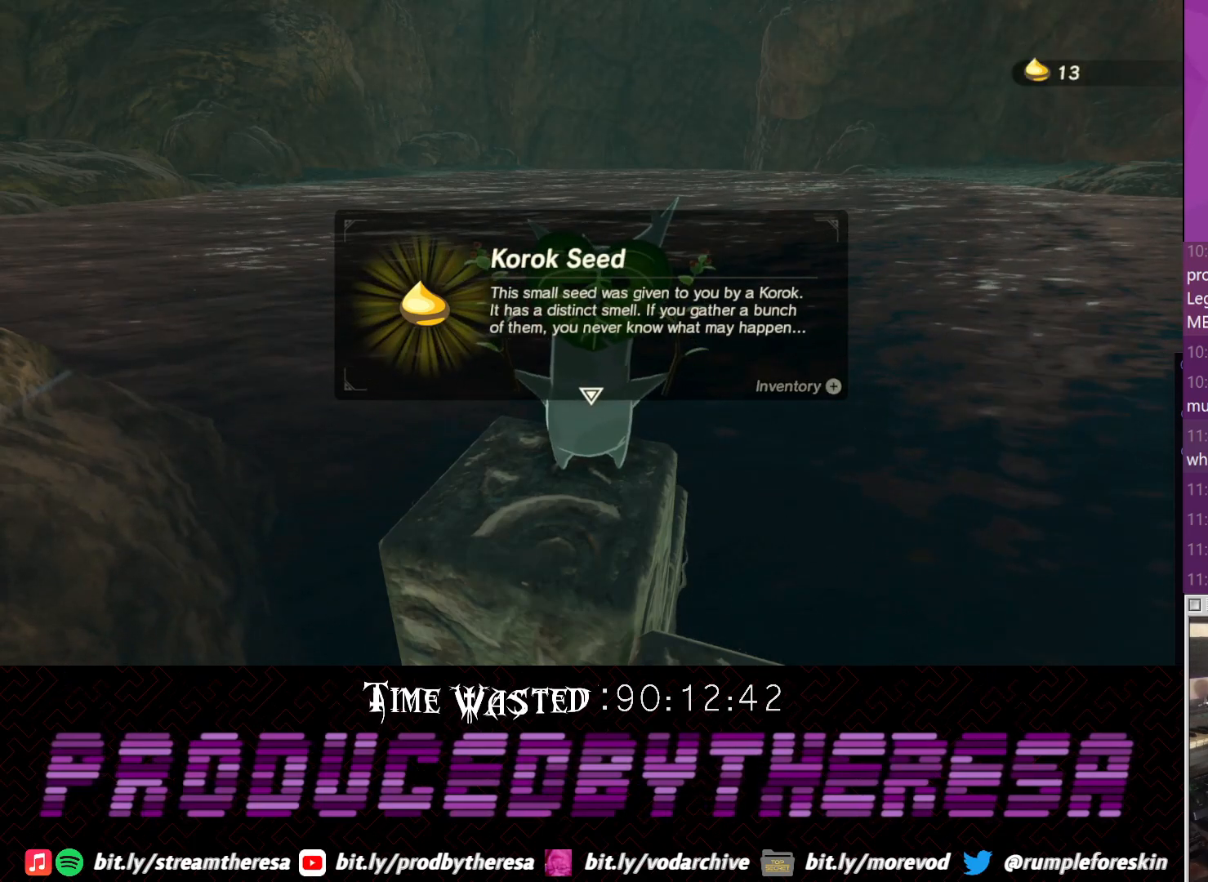
{"dt_ms": 500, "buttons": [], "left_stick": "center", "right_stick": "center", "events": []}
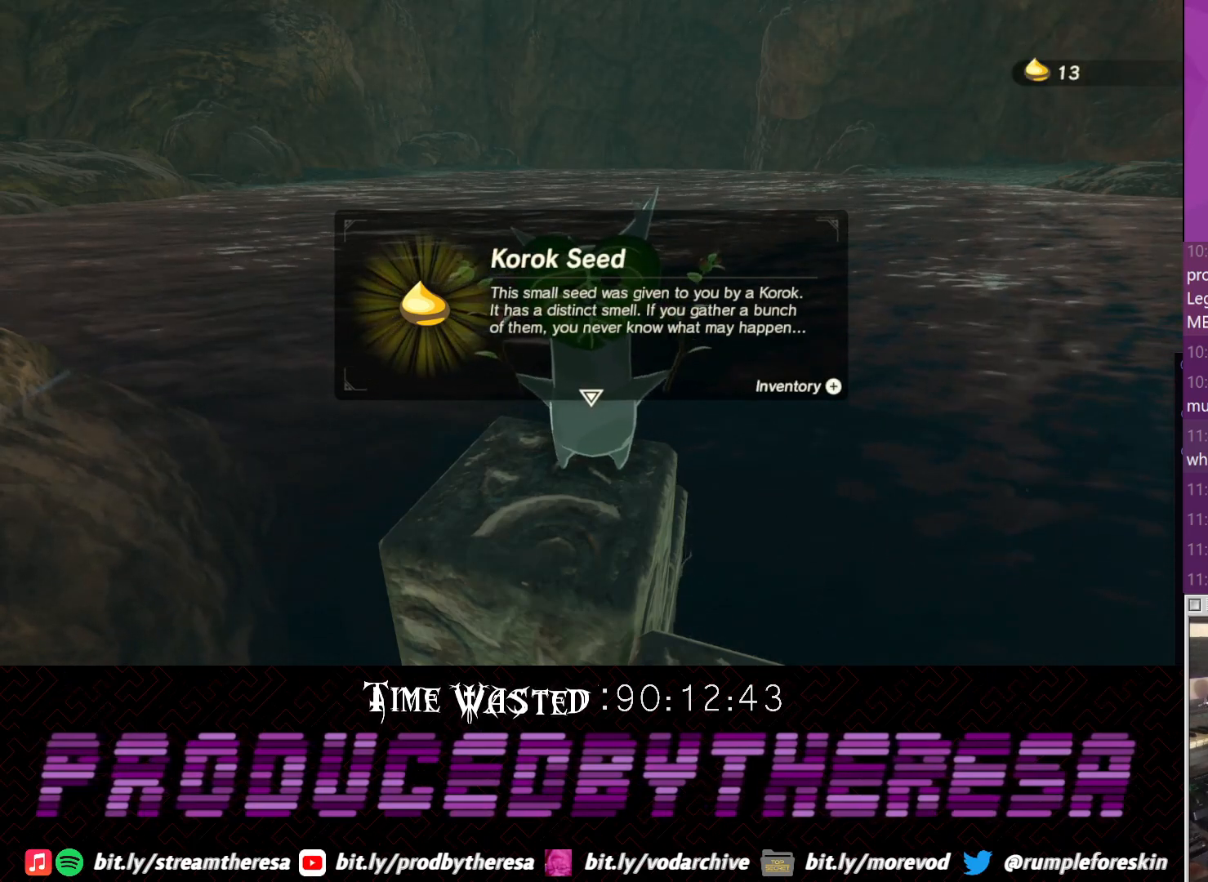
{"dt_ms": 500, "buttons": [], "left_stick": "center", "right_stick": "center", "events": []}
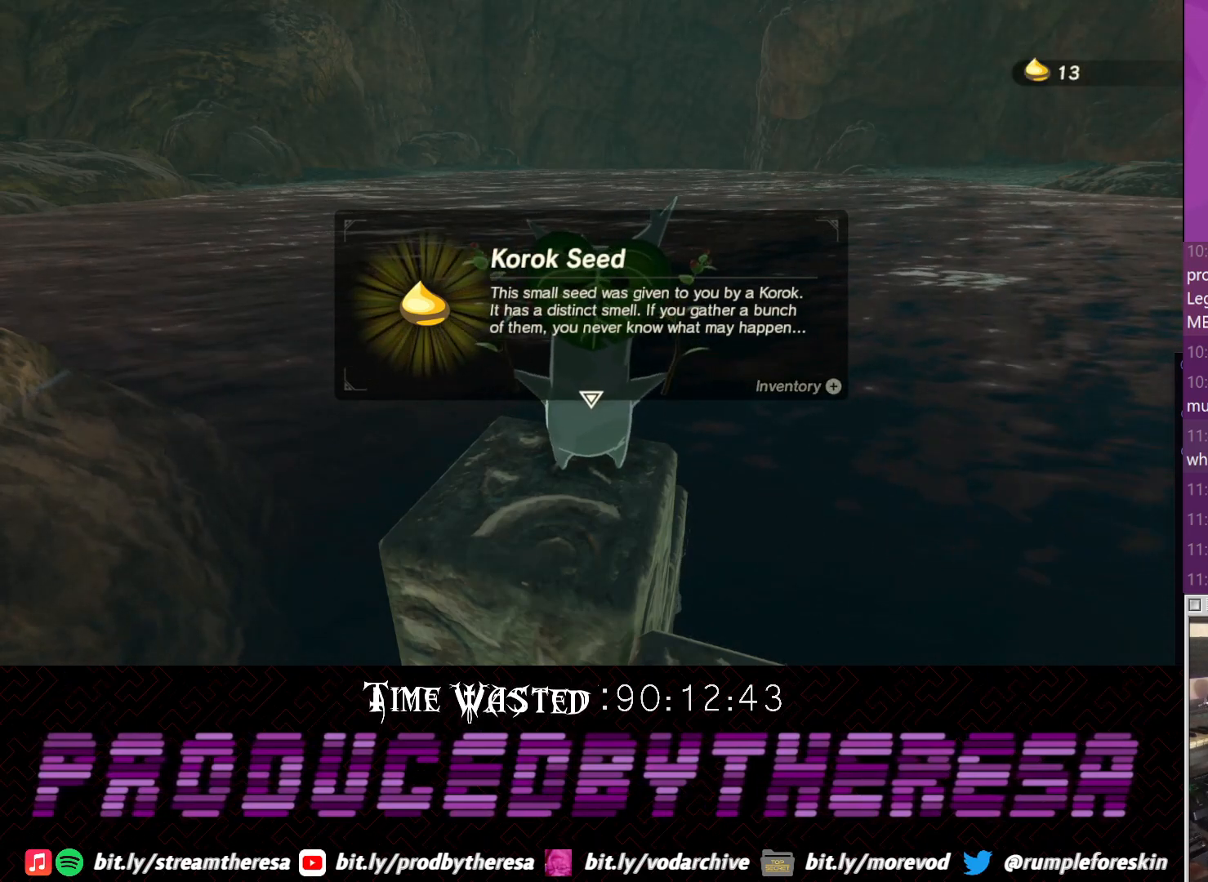
{"dt_ms": 500, "buttons": [], "left_stick": "center", "right_stick": "center", "events": [[183, "CROSS", "down"], [333, "CROSS", "up"]]}
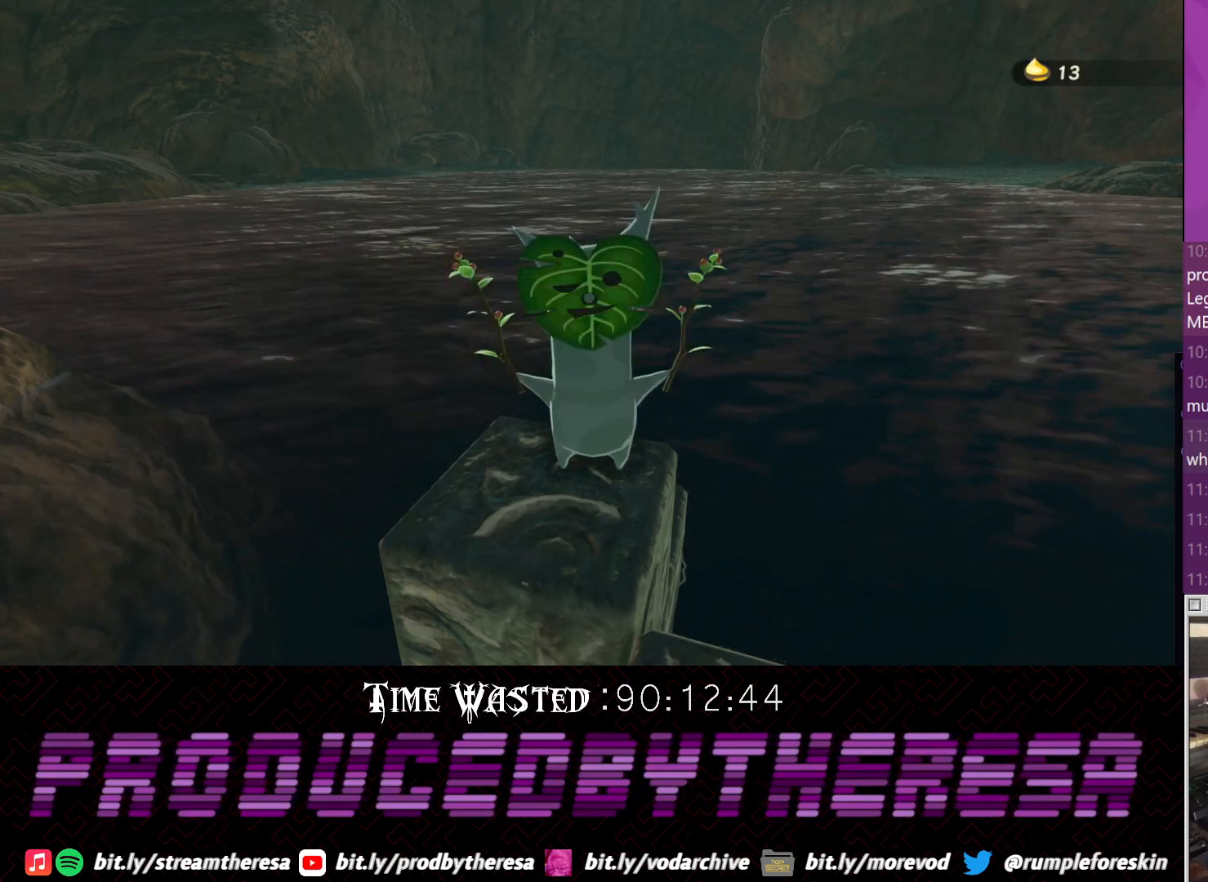
{"dt_ms": 500, "buttons": ["CROSS"], "left_stick": "center", "right_stick": "center", "events": [[133, "CROSS", "down"], [200, "CROSS", "up"], [450, "CROSS", "down"]]}
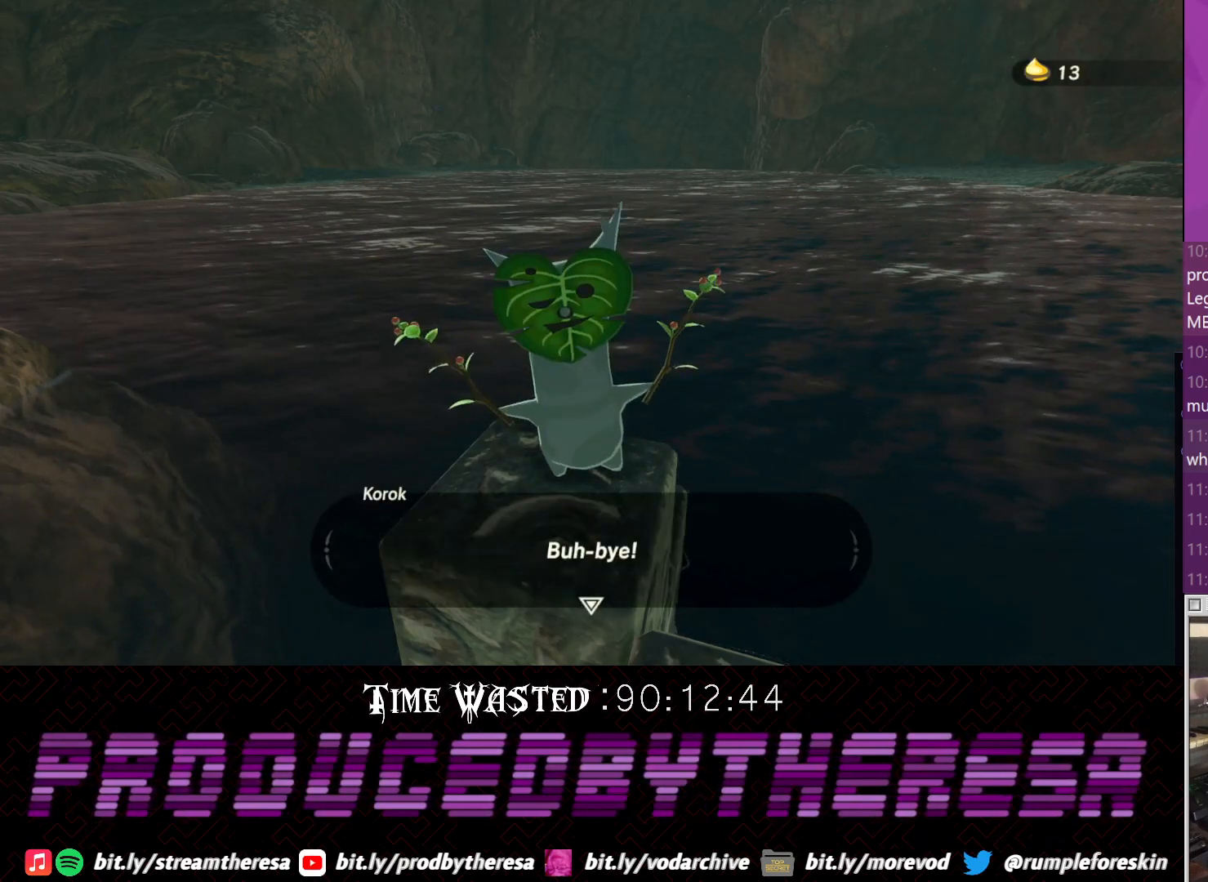
{"dt_ms": 500, "buttons": [], "left_stick": "center", "right_stick": "center", "events": [[33, "CROSS", "up"], [150, "CROSS", "down"], [200, "CROSS", "up"]]}
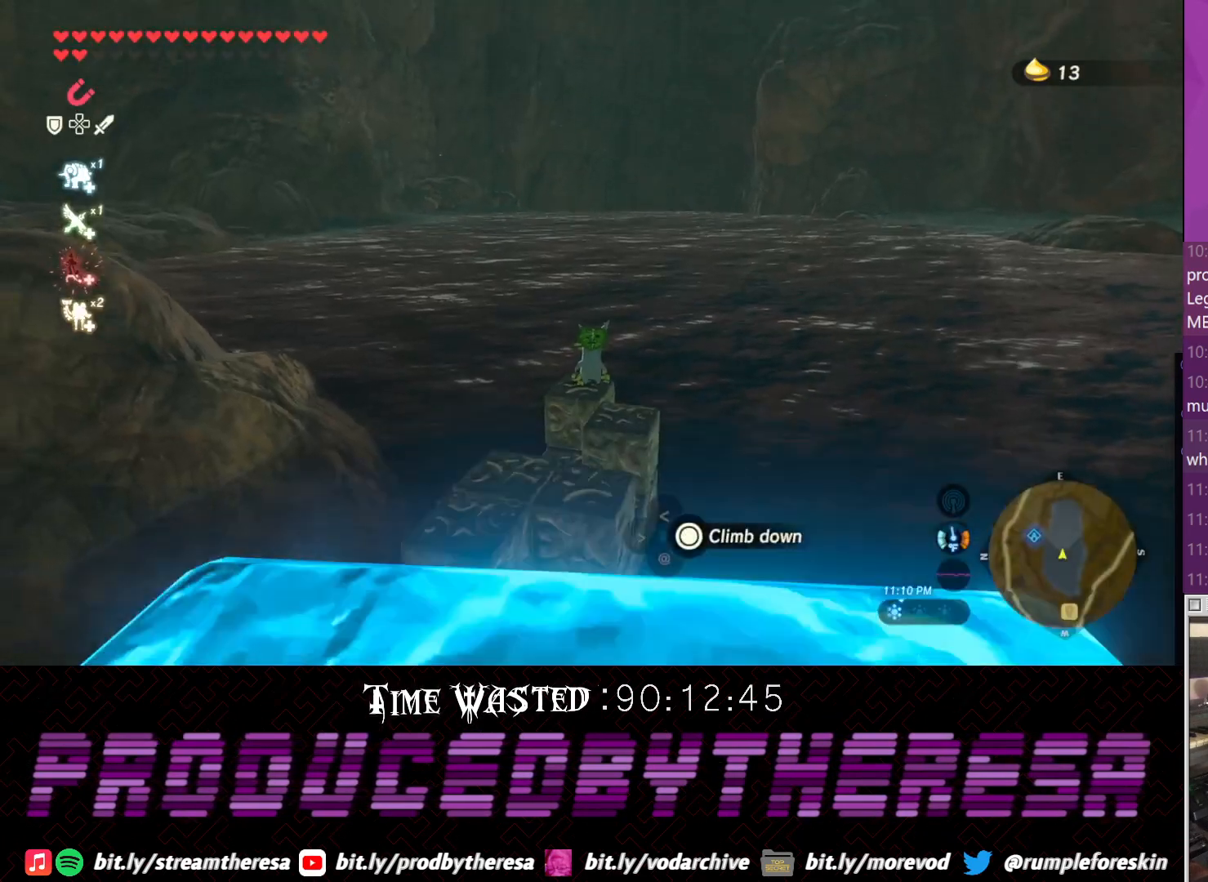
{"dt_ms": 500, "buttons": [], "left_stick": "center", "right_stick": "up-left", "events": [[50, "right_stick", "left"], [417, "right_stick", "up-left"]]}
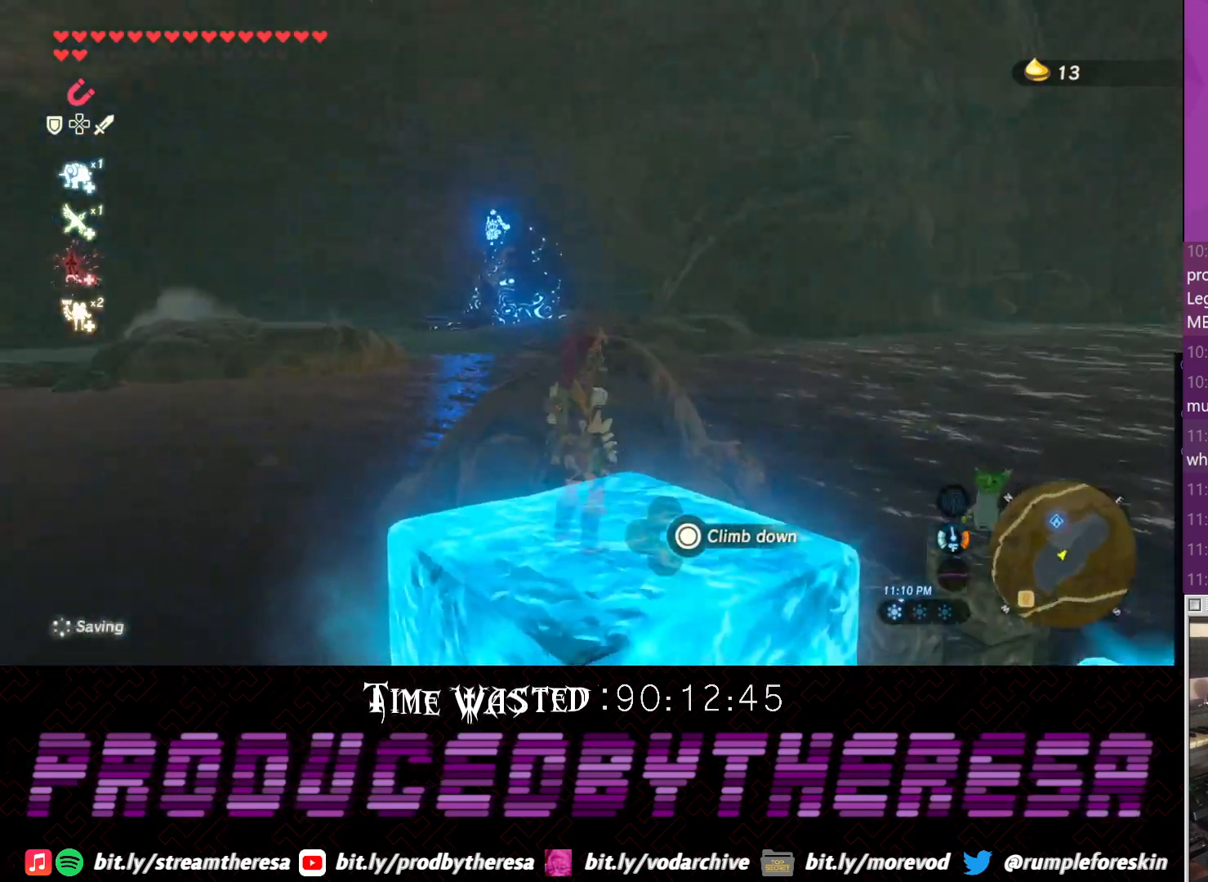
{"dt_ms": 1000, "buttons": [], "left_stick": "center", "right_stick": "center", "events": [[33, "right_stick", "up"], [167, "right_stick", "center"], [283, "right_stick", "up"], [433, "left_stick", "down"], [433, "right_stick", "up-left"], [550, "right_stick", "center"], [667, "left_stick", "center"], [817, "left_stick", "up"], [1000, "left_stick", "center"]]}
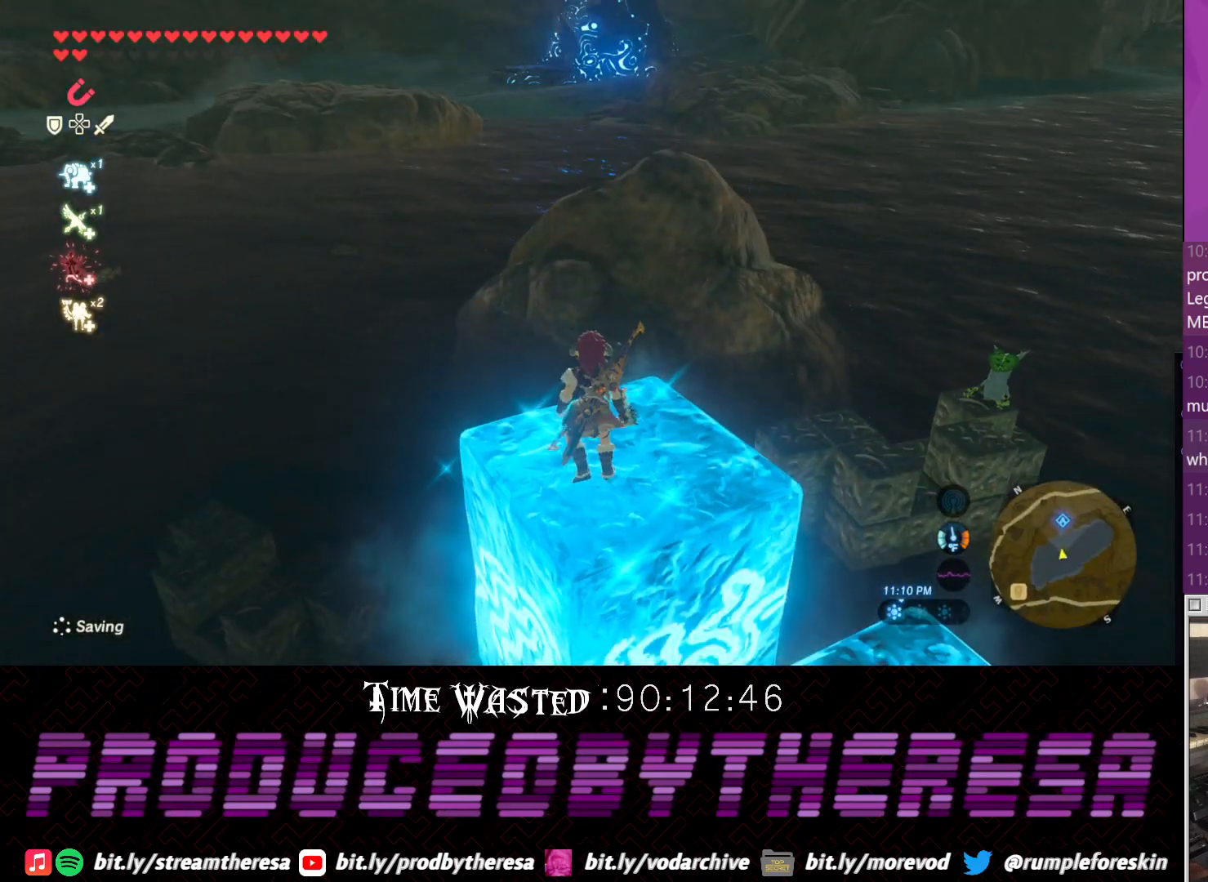
{"dt_ms": 500, "buttons": [], "left_stick": "center", "right_stick": "center", "events": [[333, "right_stick", "left"], [500, "right_stick", "center"]]}
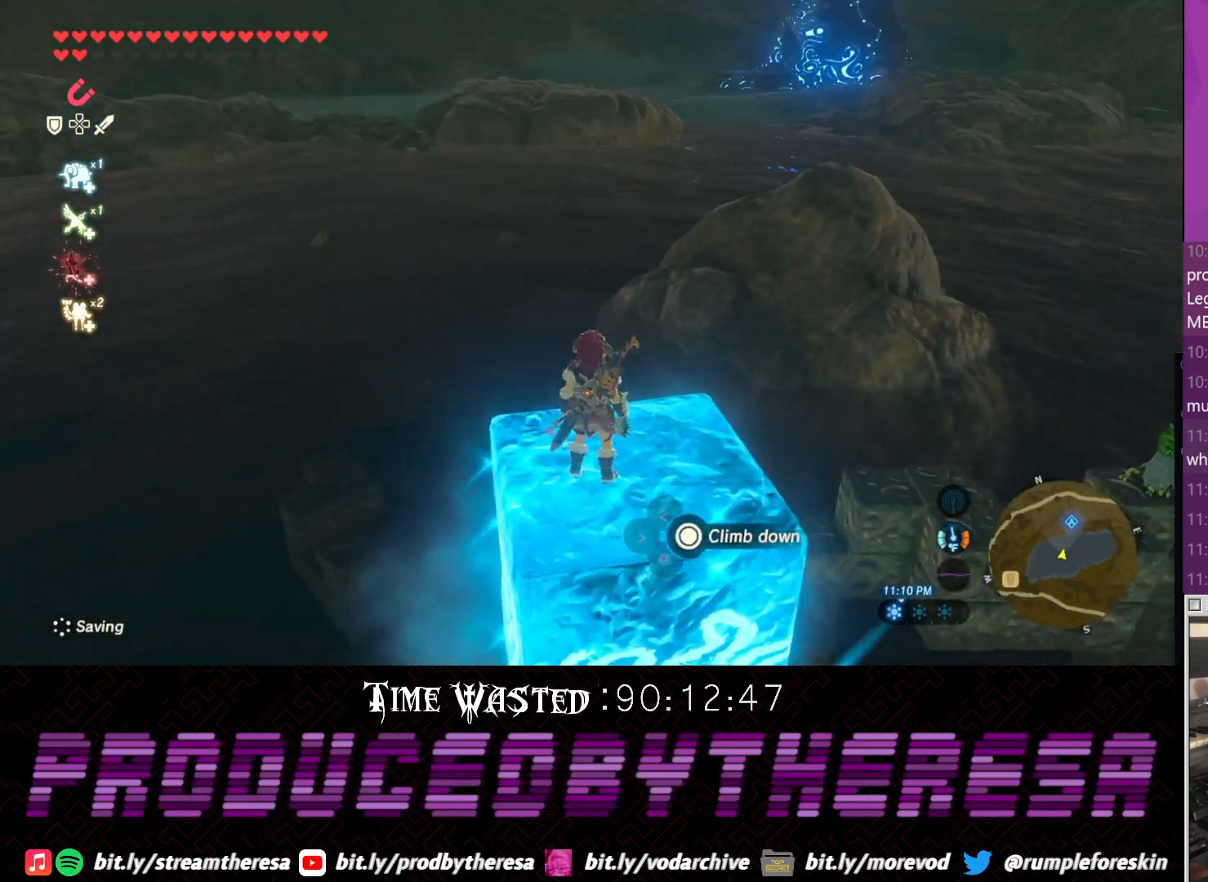
{"dt_ms": 500, "buttons": [], "left_stick": "up-right", "right_stick": "center", "events": [[133, "left_stick", "up"], [467, "left_stick", "up-right"]]}
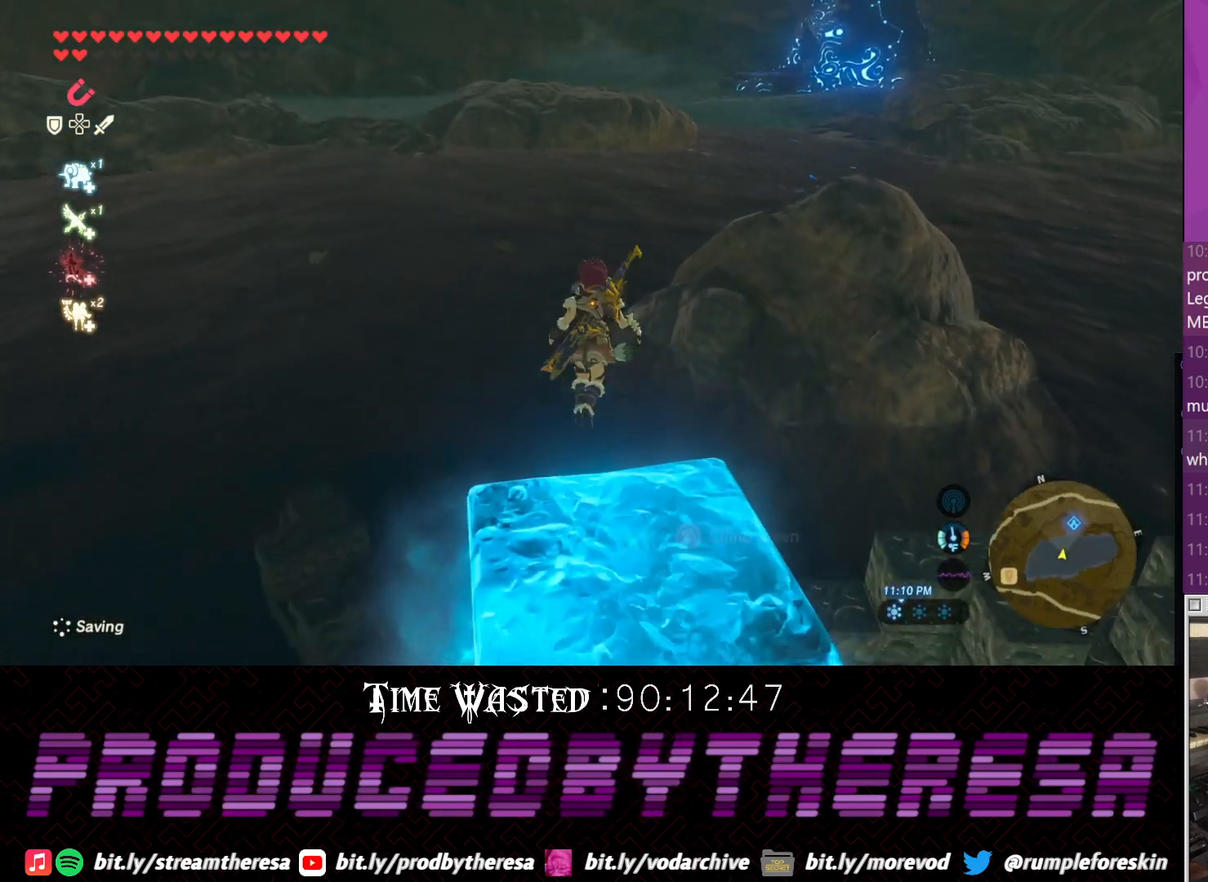
{"dt_ms": 500, "buttons": [], "left_stick": "up-right", "right_stick": "center", "events": []}
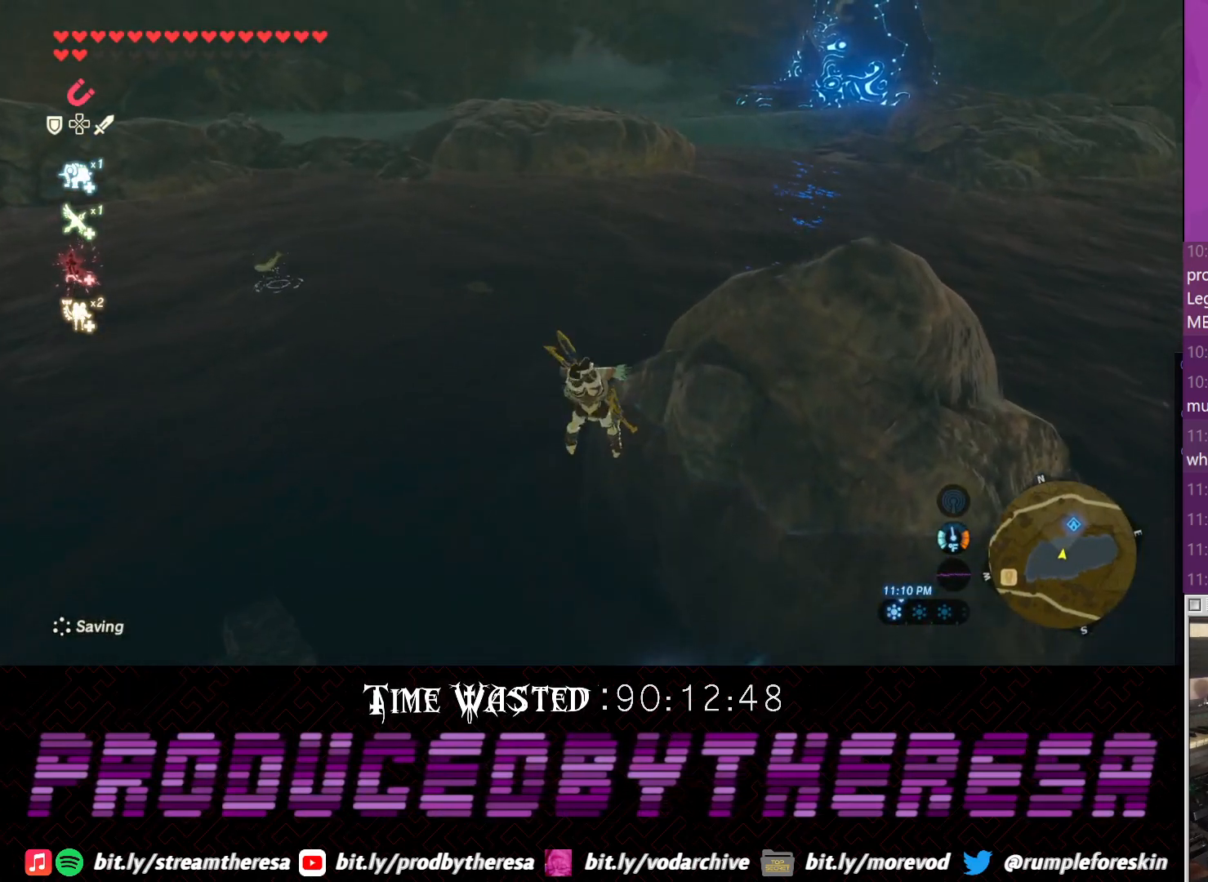
{"dt_ms": 500, "buttons": [], "left_stick": "up-right", "right_stick": "down-right", "events": [[283, "right_stick", "down-right"]]}
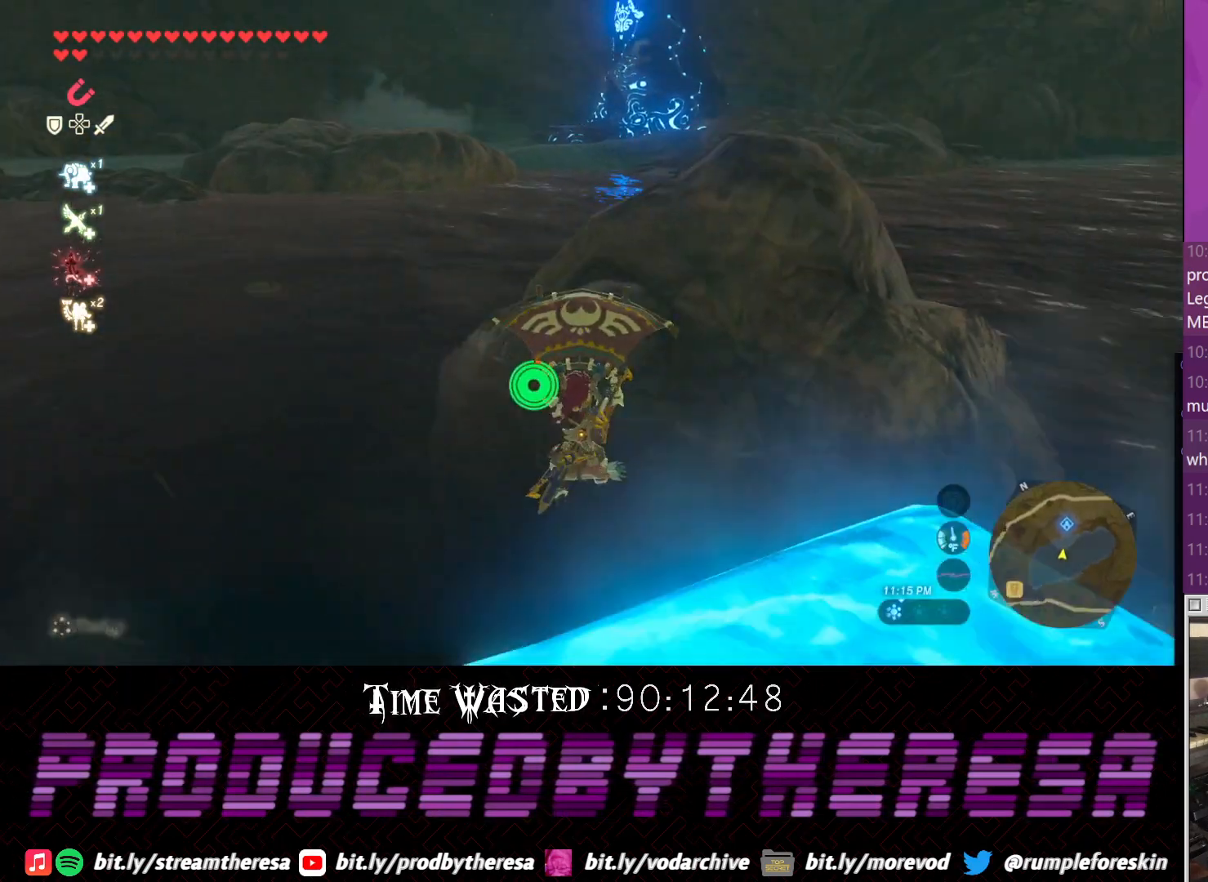
{"dt_ms": 500, "buttons": [], "left_stick": "up", "right_stick": "center", "events": [[100, "right_stick", "center"], [467, "left_stick", "up"]]}
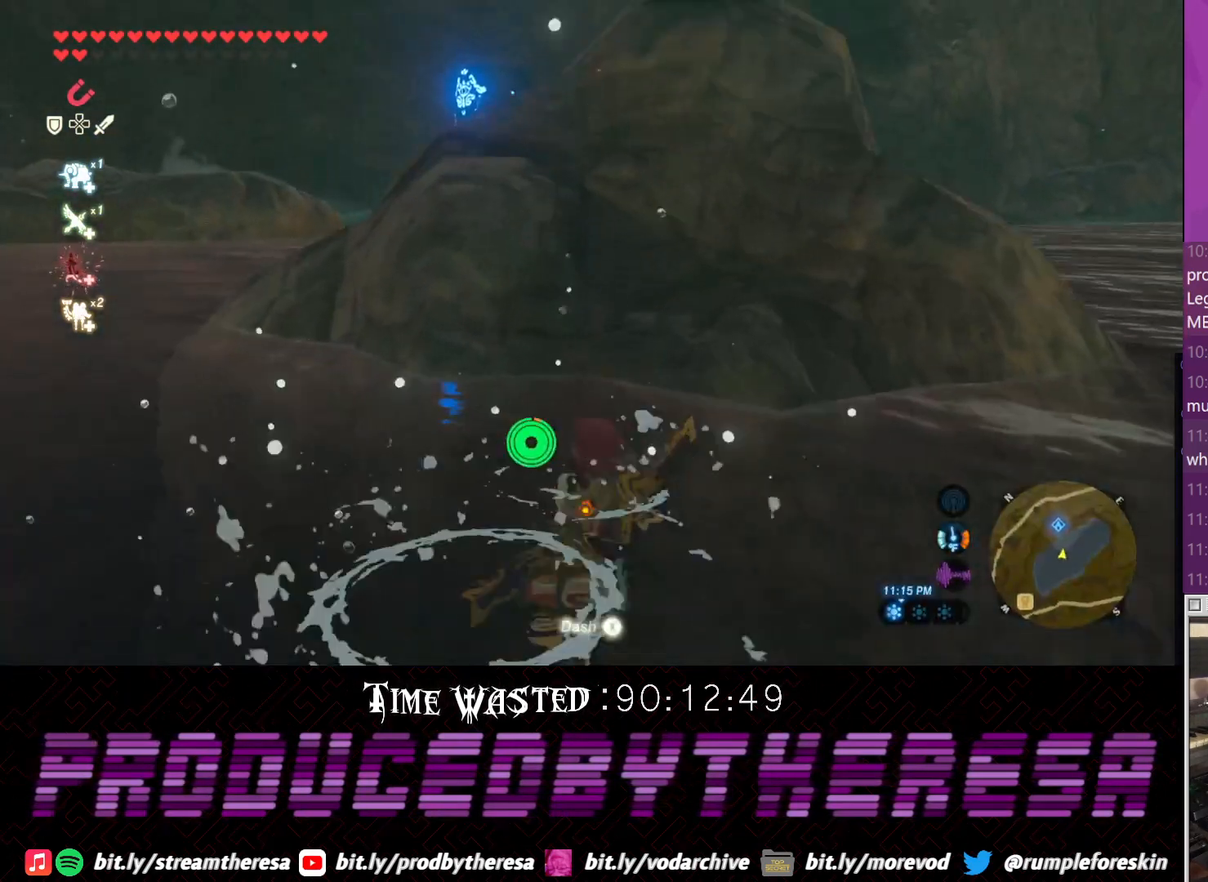
{"dt_ms": 500, "buttons": [], "left_stick": "up", "right_stick": "center", "events": []}
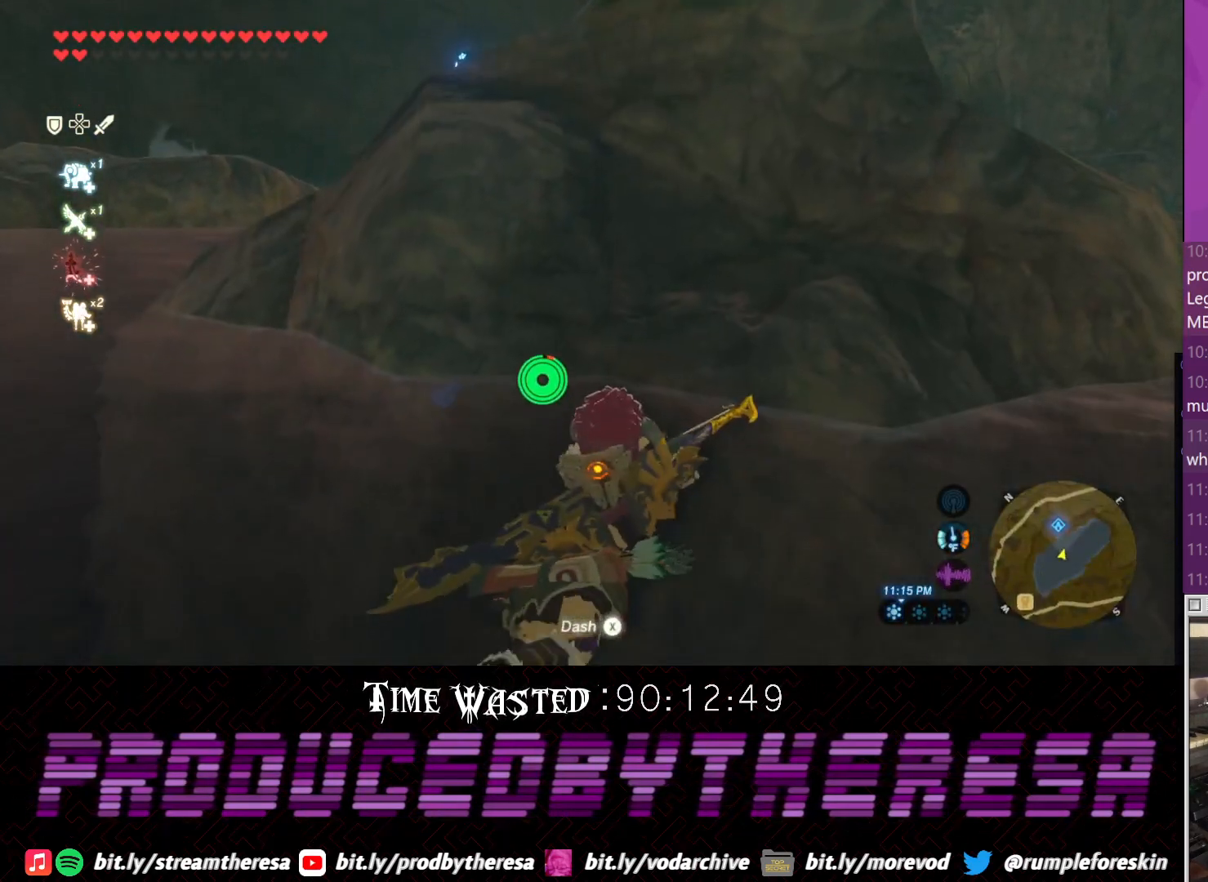
{"dt_ms": 500, "buttons": [], "left_stick": "up", "right_stick": "center", "events": []}
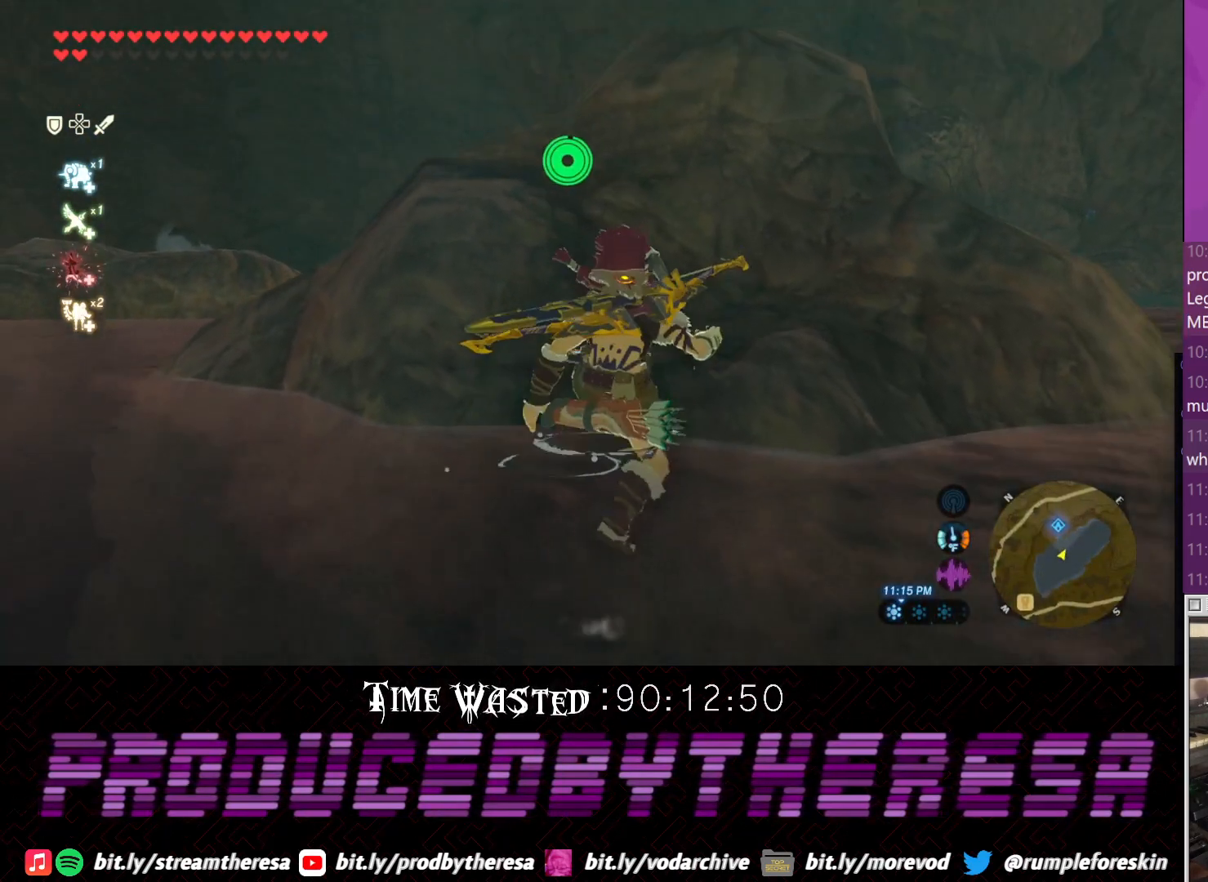
{"dt_ms": 500, "buttons": [], "left_stick": "up", "right_stick": "up-left", "events": [[333, "right_stick", "up-left"]]}
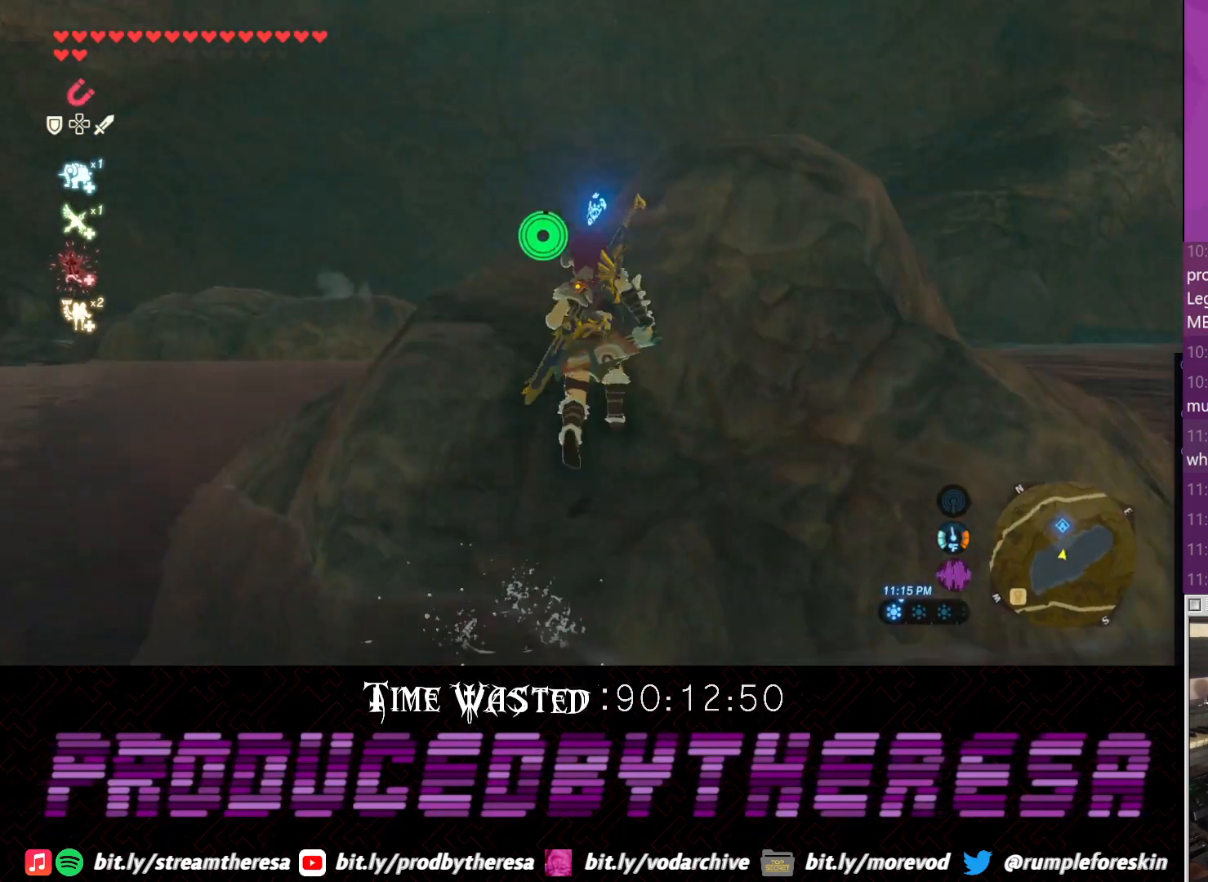
{"dt_ms": 500, "buttons": [], "left_stick": "up-right", "right_stick": "up-left", "events": [[333, "left_stick", "up-right"]]}
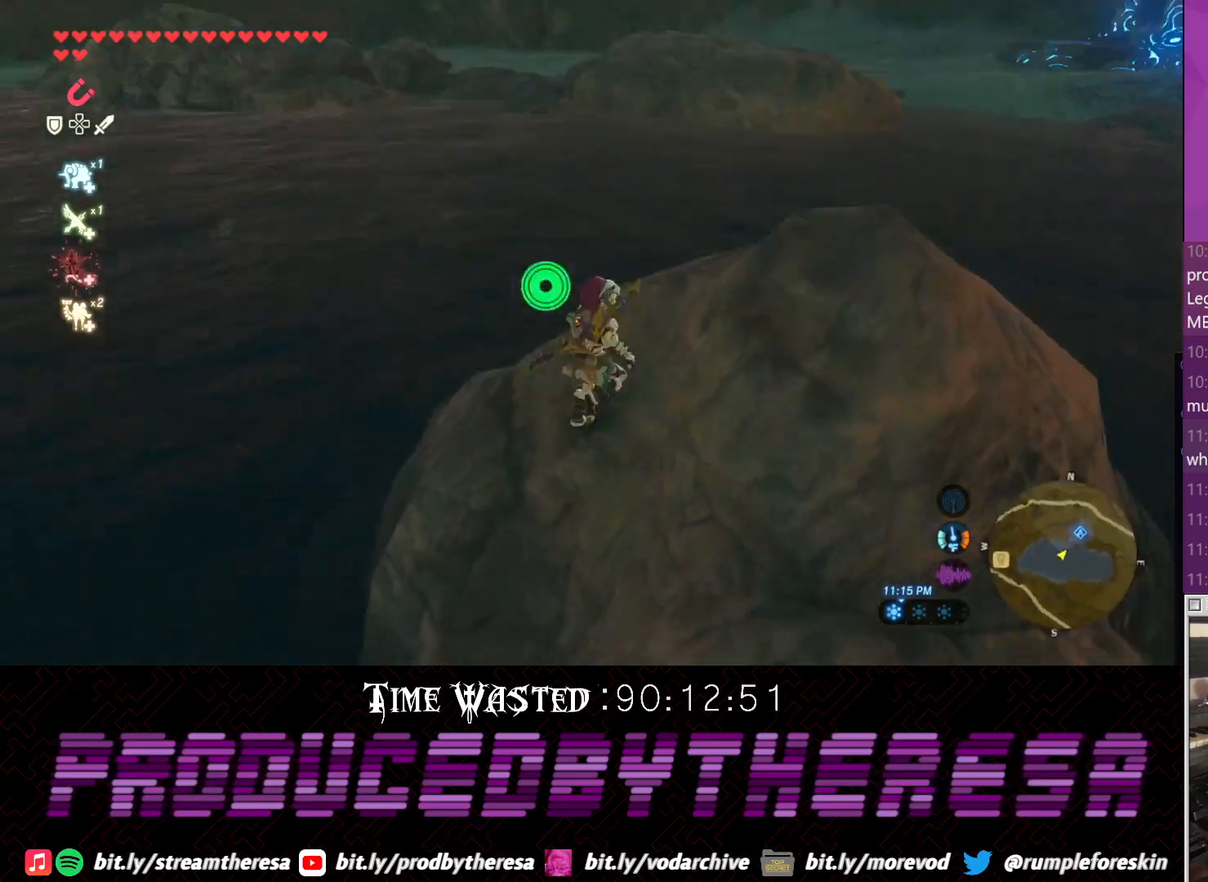
{"dt_ms": 500, "buttons": [], "left_stick": "center", "right_stick": "center", "events": [[300, "right_stick", "center"], [333, "left_stick", "center"]]}
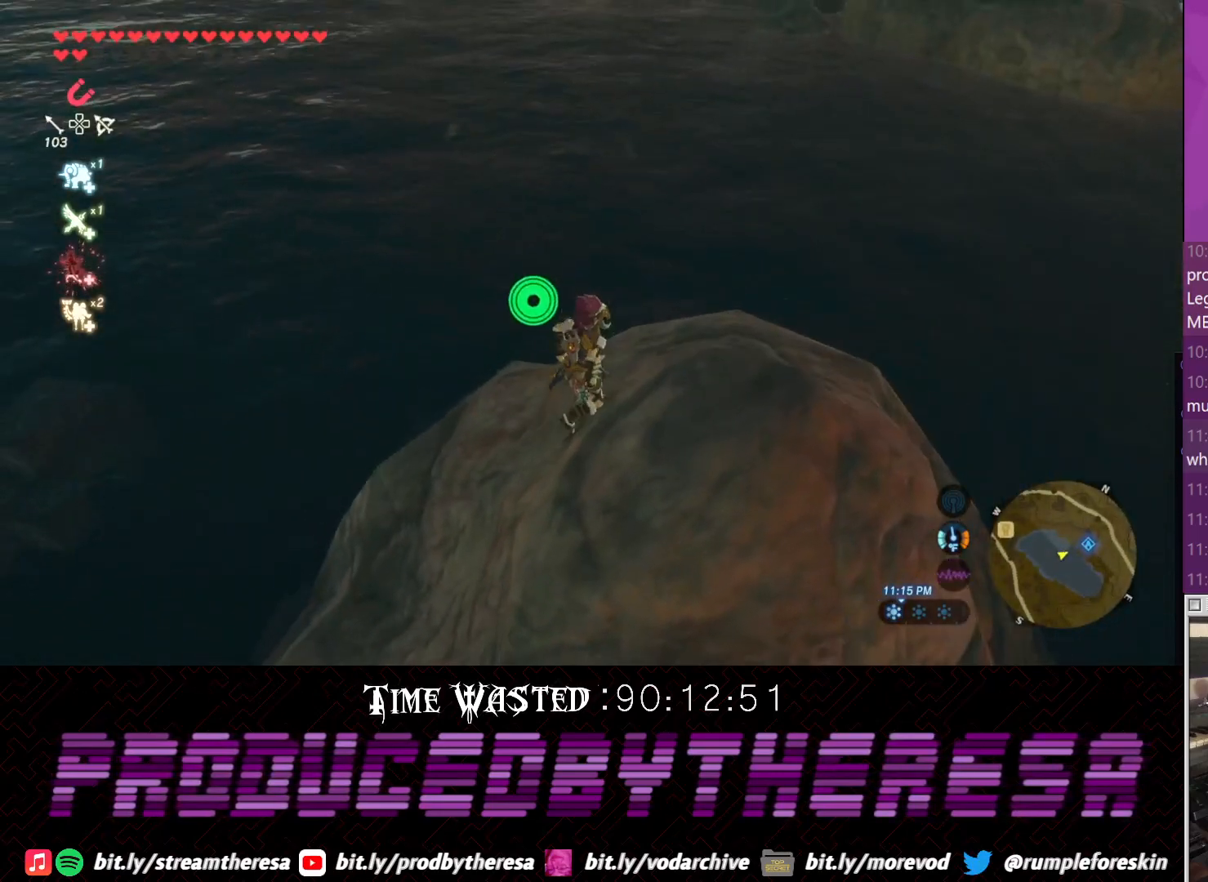
{"dt_ms": 1000, "buttons": [], "left_stick": "center", "right_stick": "center", "events": [[167, "right_stick", "down"], [533, "right_stick", "center"], [650, "right_stick", "down-left"], [867, "right_stick", "center"]]}
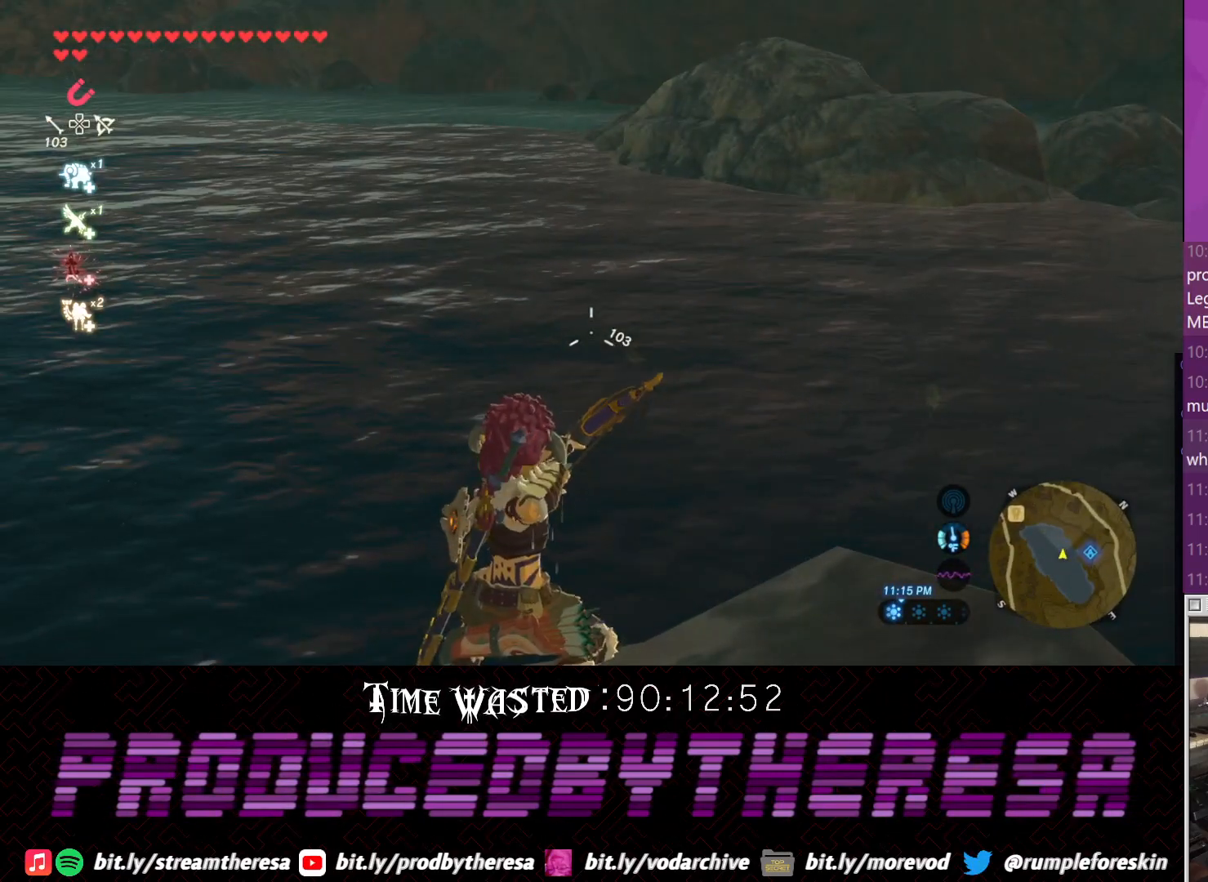
{"dt_ms": 500, "buttons": [], "left_stick": "center", "right_stick": "center", "events": []}
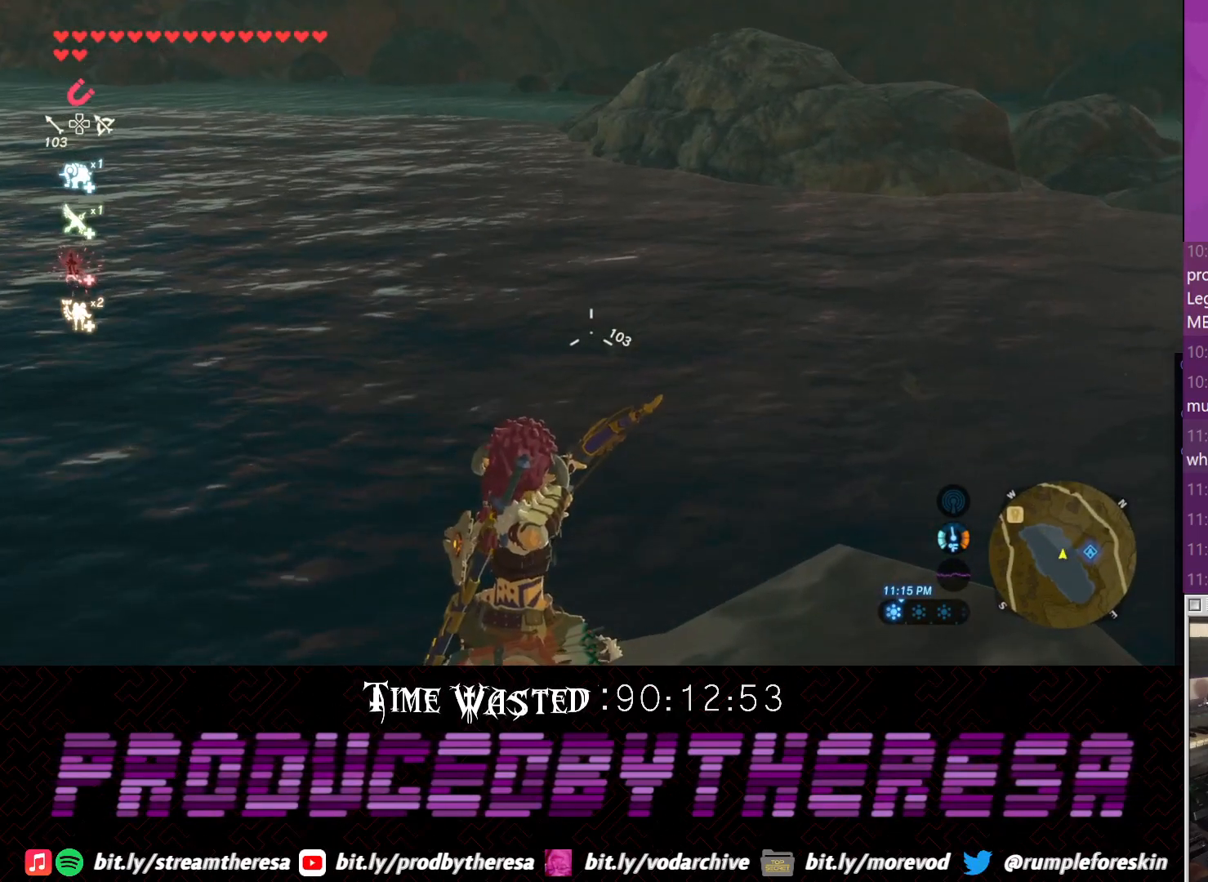
{"dt_ms": 500, "buttons": [], "left_stick": "center", "right_stick": "center", "events": []}
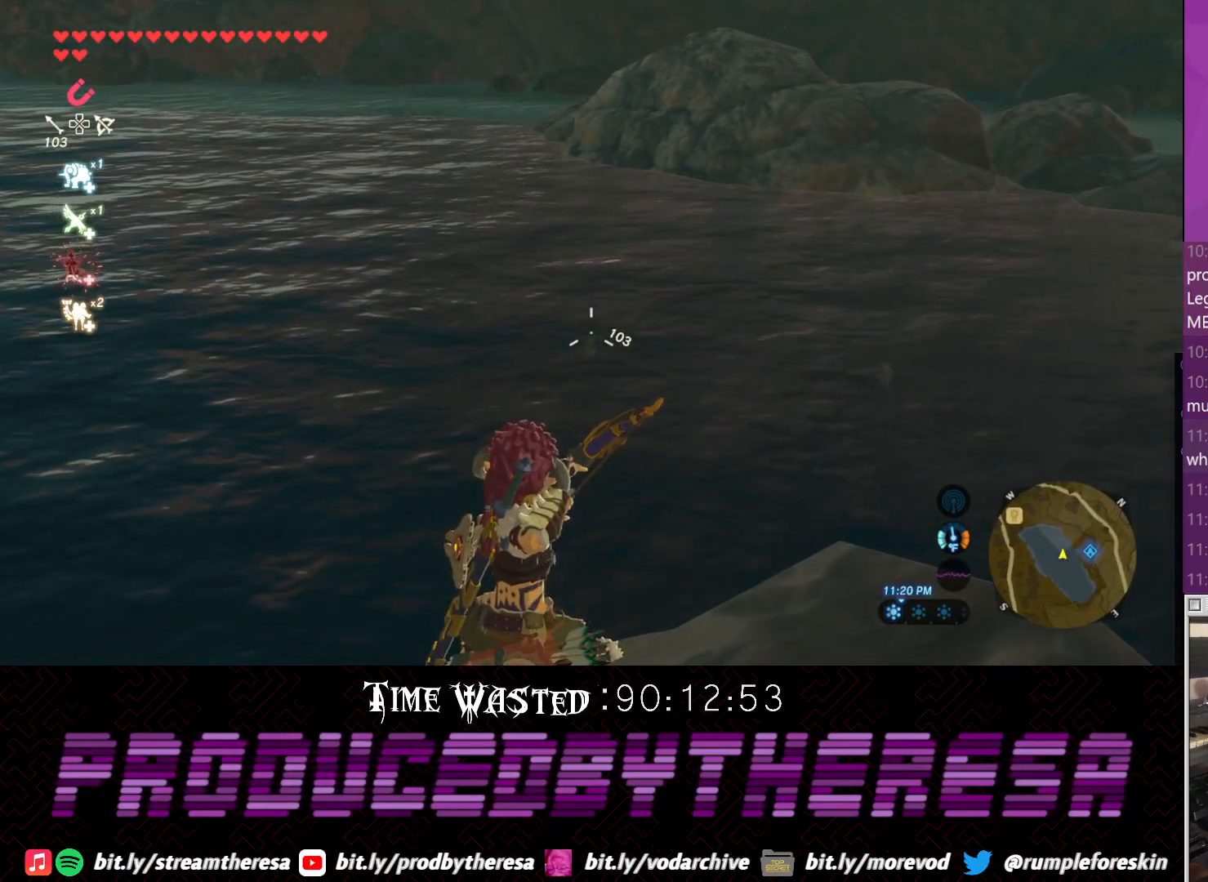
{"dt_ms": 500, "buttons": [], "left_stick": "center", "right_stick": "center", "events": []}
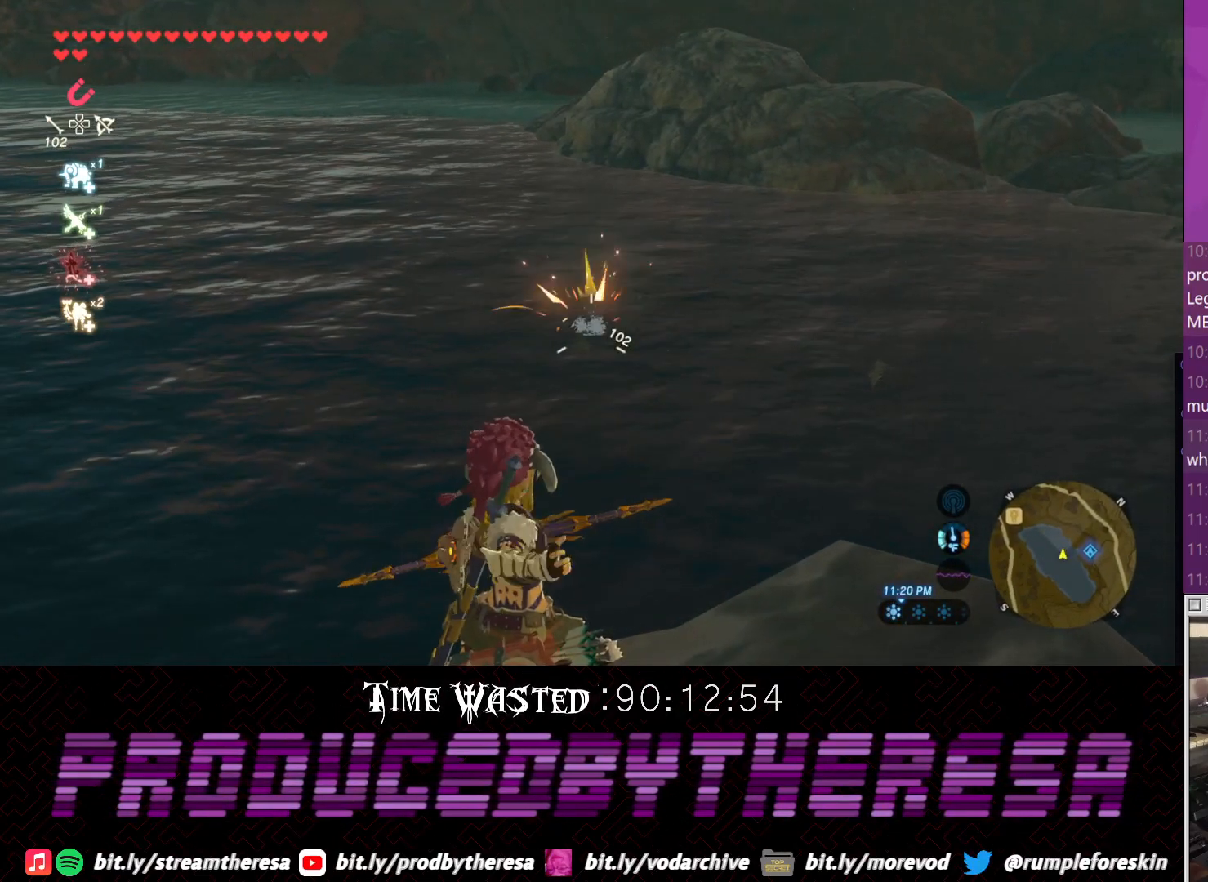
{"dt_ms": 500, "buttons": [], "left_stick": "center", "right_stick": "right", "events": [[267, "right_stick", "right"]]}